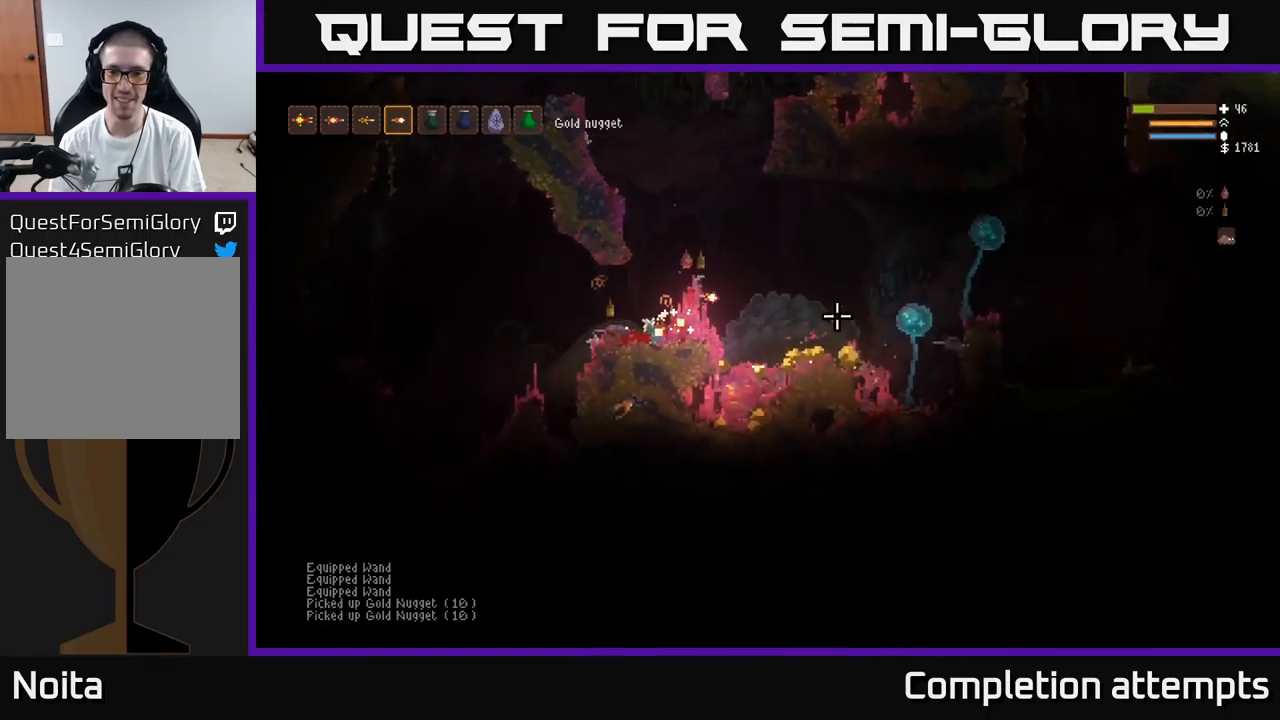
Gameplay with a controller (Xbox layout); each line is a JSON object with the inputs held at the frame after it. "events" lists button and stick changes between this image and that frame as [ms after this image, input, new state], when the widget could be followed in between.
{"buttons": [], "left_stick": "right", "right_stick": "down-right", "events": [[234, "L2", "up"], [284, "right_stick", "down-right"]]}
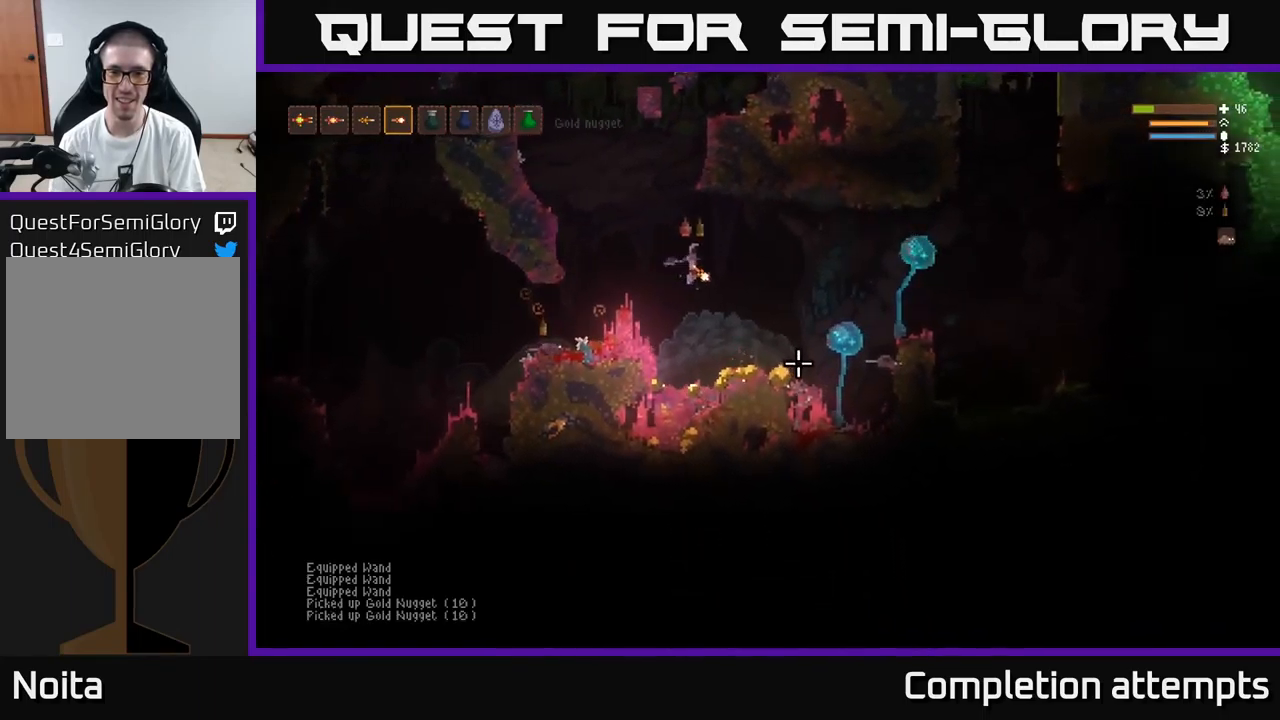
{"buttons": [], "left_stick": "left", "right_stick": "right", "events": [[184, "right_stick", "right"], [450, "left_stick", "left"]]}
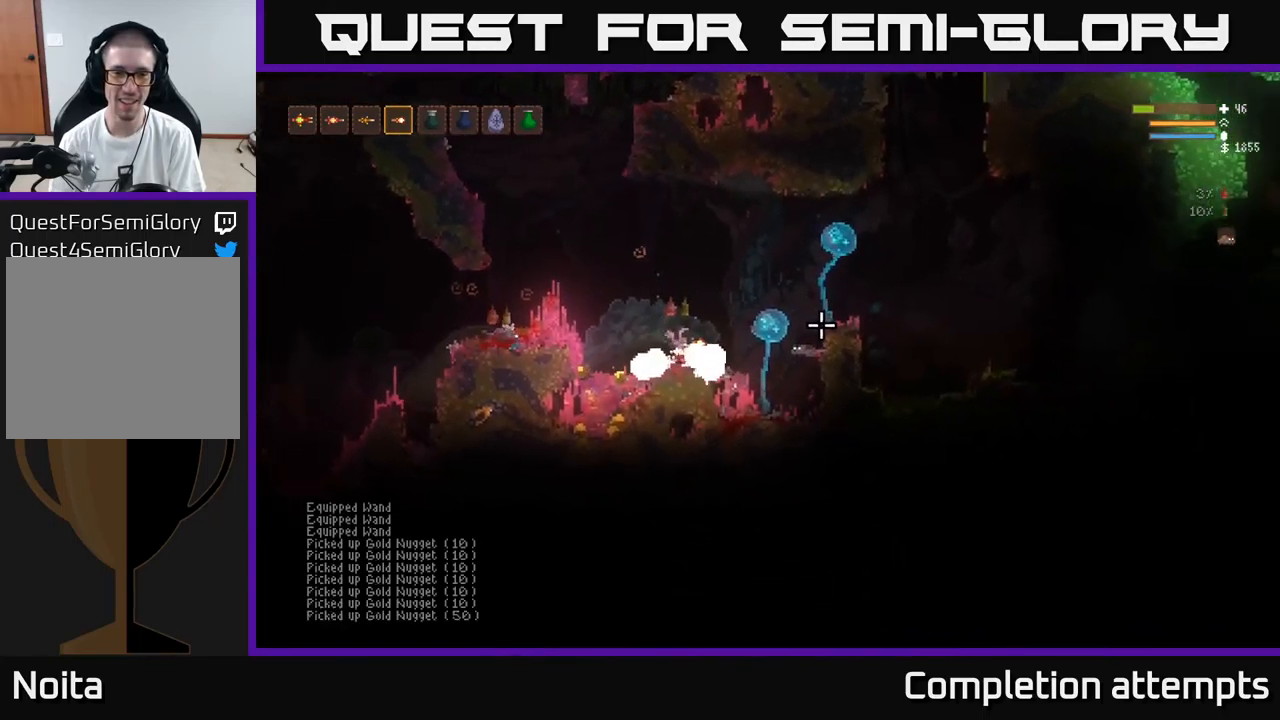
{"buttons": [], "left_stick": "left", "right_stick": "right", "events": [[67, "L2", "down"], [150, "L2", "up"]]}
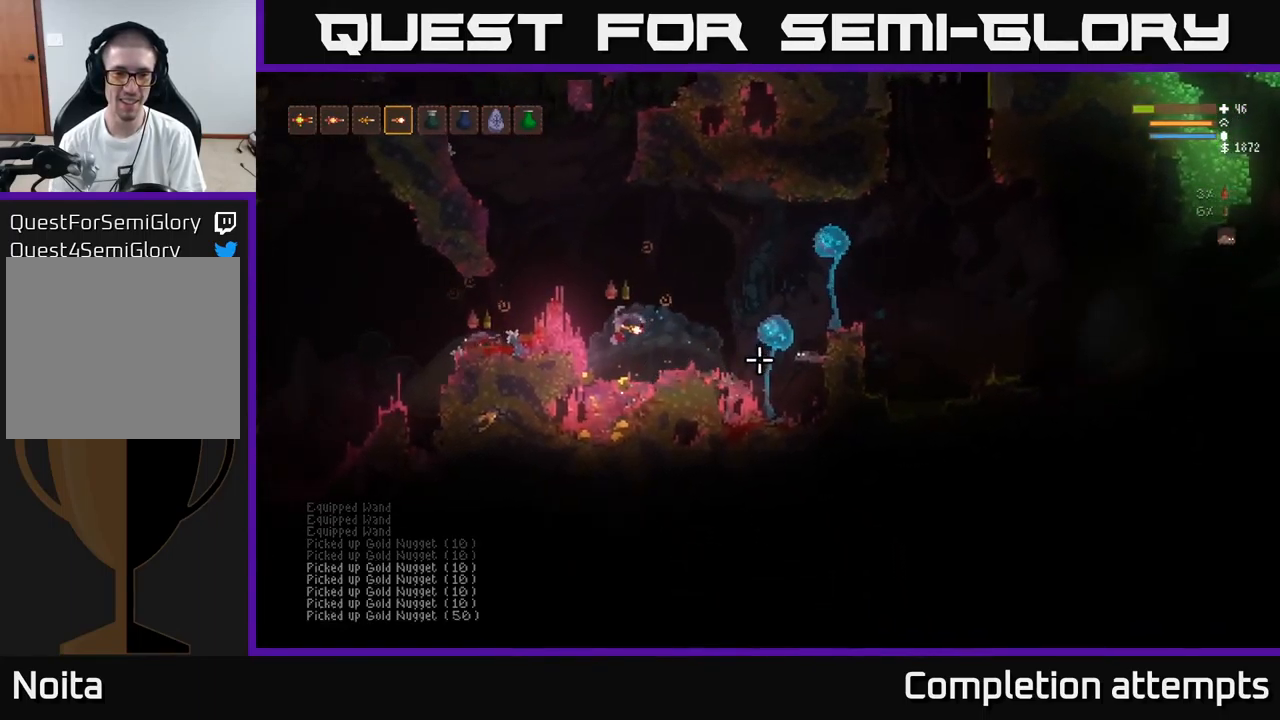
{"buttons": [], "left_stick": "center", "right_stick": "right", "events": [[134, "right_stick", "center"], [167, "left_stick", "right"], [317, "left_stick", "center"], [334, "right_stick", "right"]]}
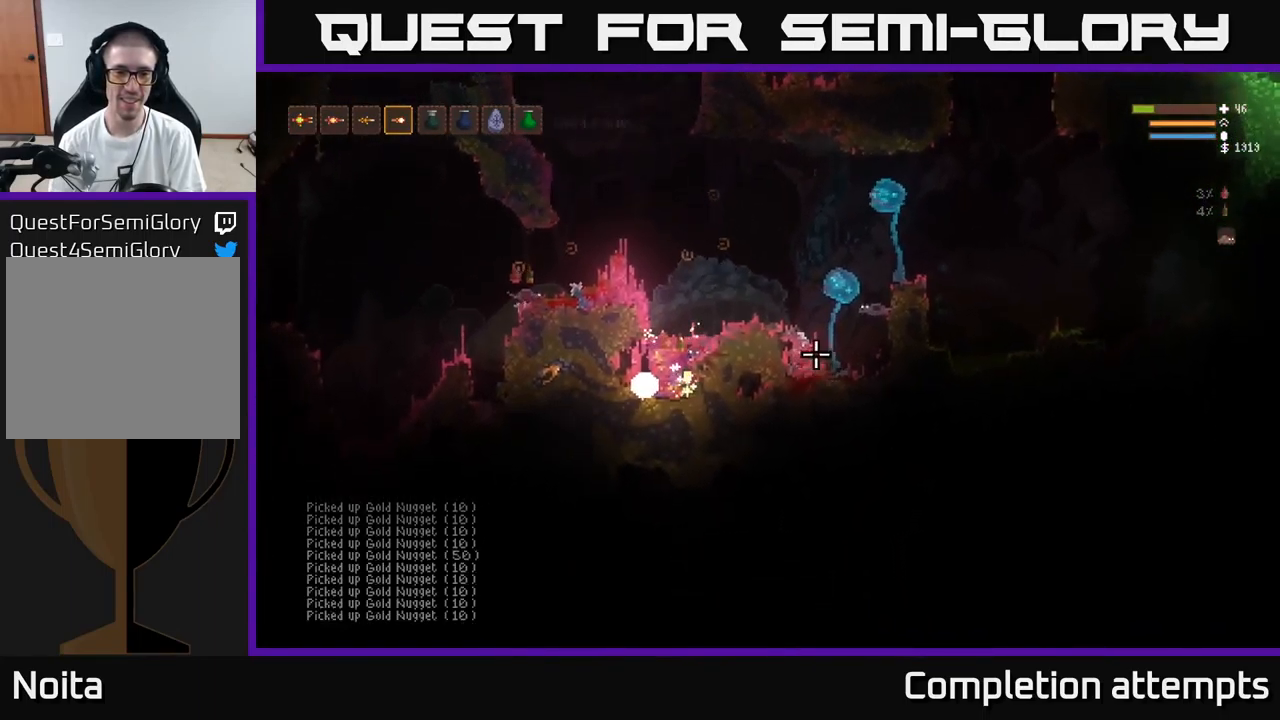
{"buttons": ["L2"], "left_stick": "center", "right_stick": "up-right", "events": [[34, "left_stick", "down-left"], [150, "left_stick", "right"], [200, "L2", "down"], [334, "right_stick", "up-right"], [467, "left_stick", "center"]]}
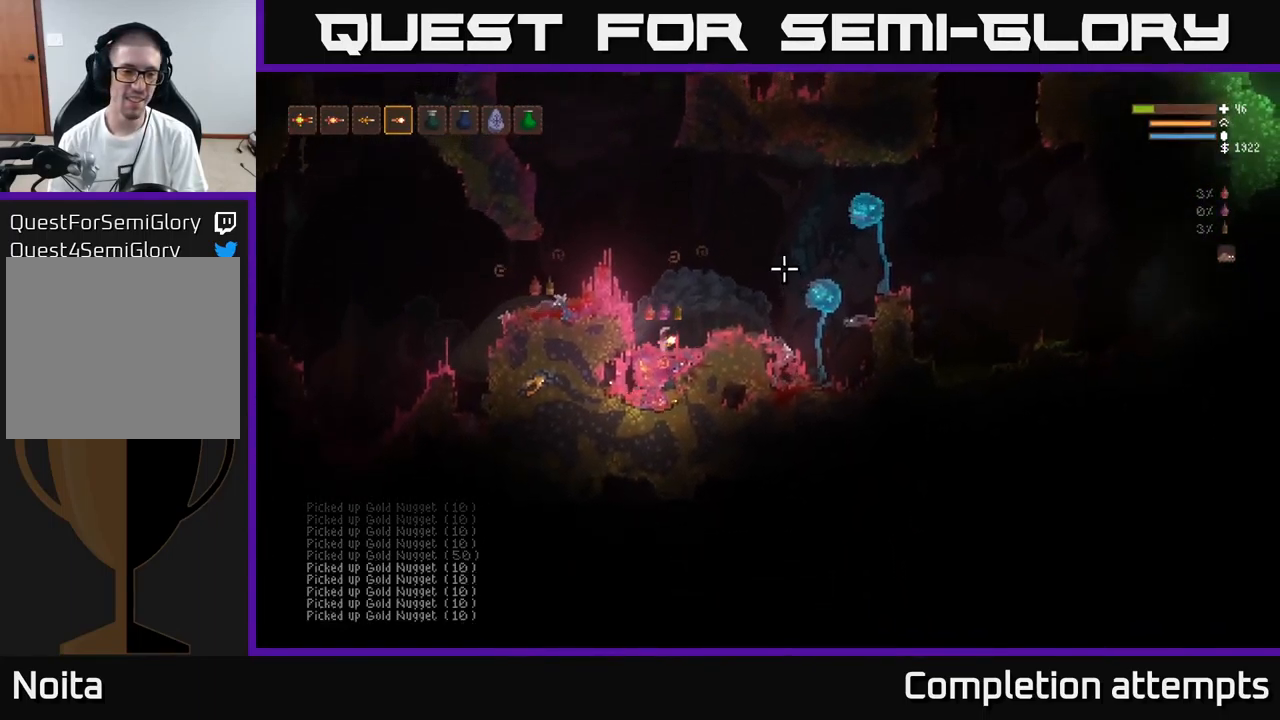
{"buttons": ["L2"], "left_stick": "center", "right_stick": "up-right", "events": []}
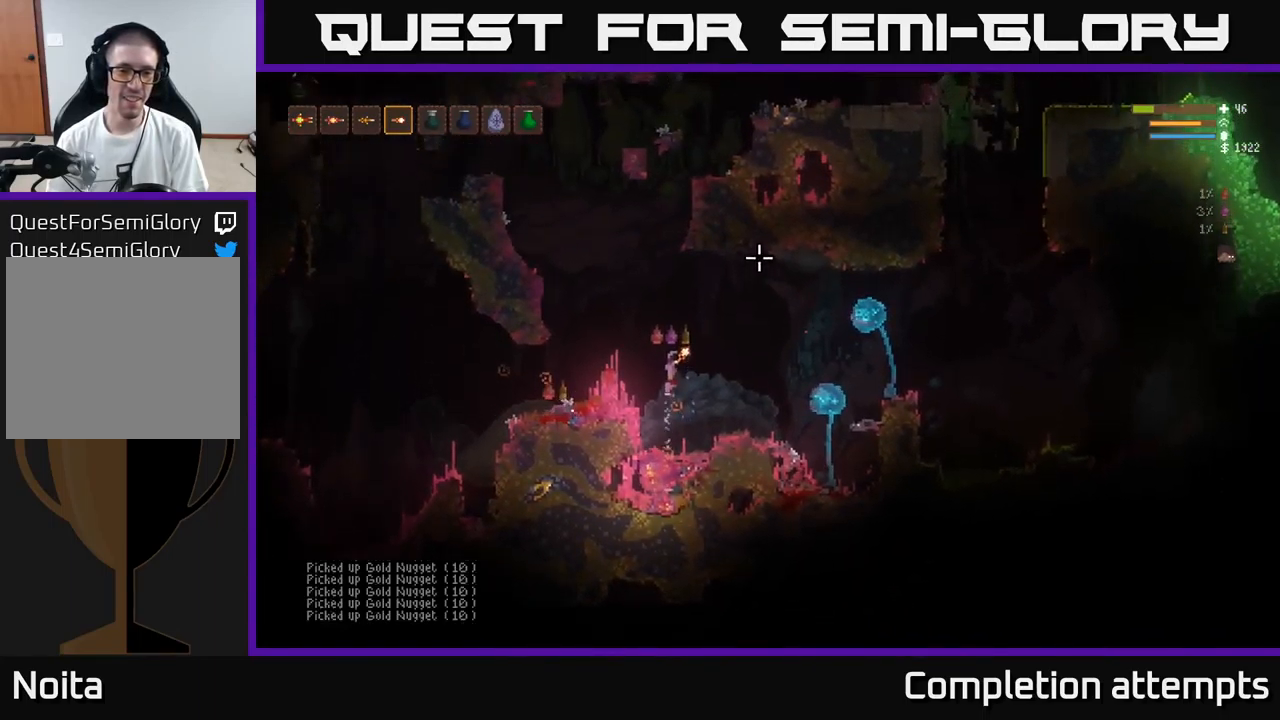
{"buttons": [], "left_stick": "left", "right_stick": "right", "events": [[67, "left_stick", "left"], [150, "right_stick", "right"], [334, "R2", "down"], [434, "R2", "up"], [467, "L2", "up"]]}
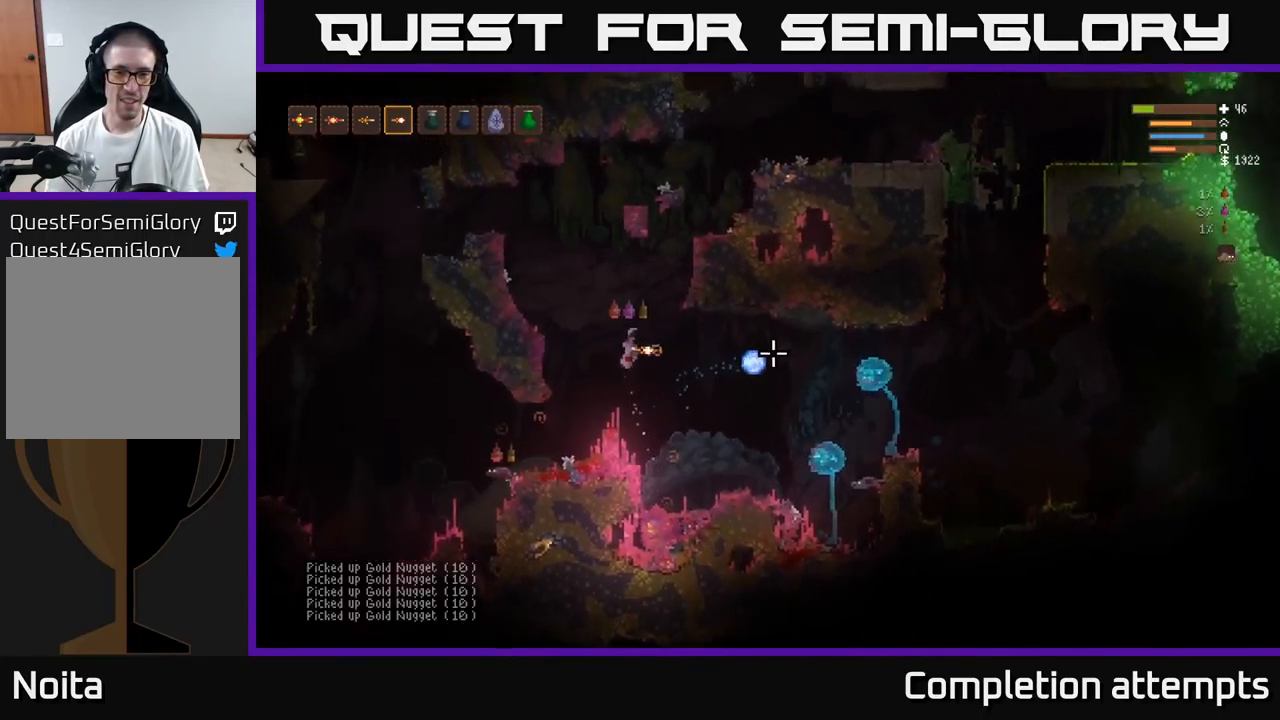
{"buttons": ["L2"], "left_stick": "left", "right_stick": "right", "events": [[117, "L2", "down"], [250, "left_stick", "center"], [334, "R2", "down"], [367, "left_stick", "left"], [434, "R2", "up"]]}
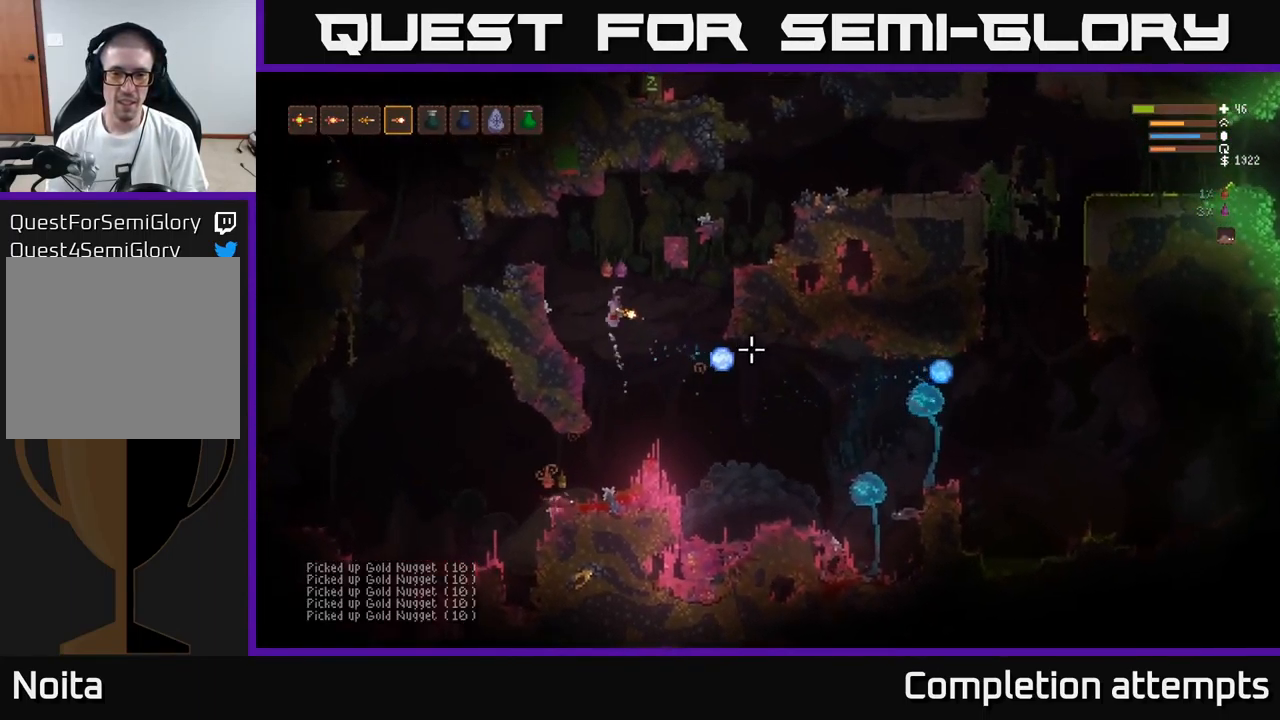
{"buttons": [], "left_stick": "left", "right_stick": "down-right", "events": [[17, "L2", "up"], [133, "right_stick", "down-right"]]}
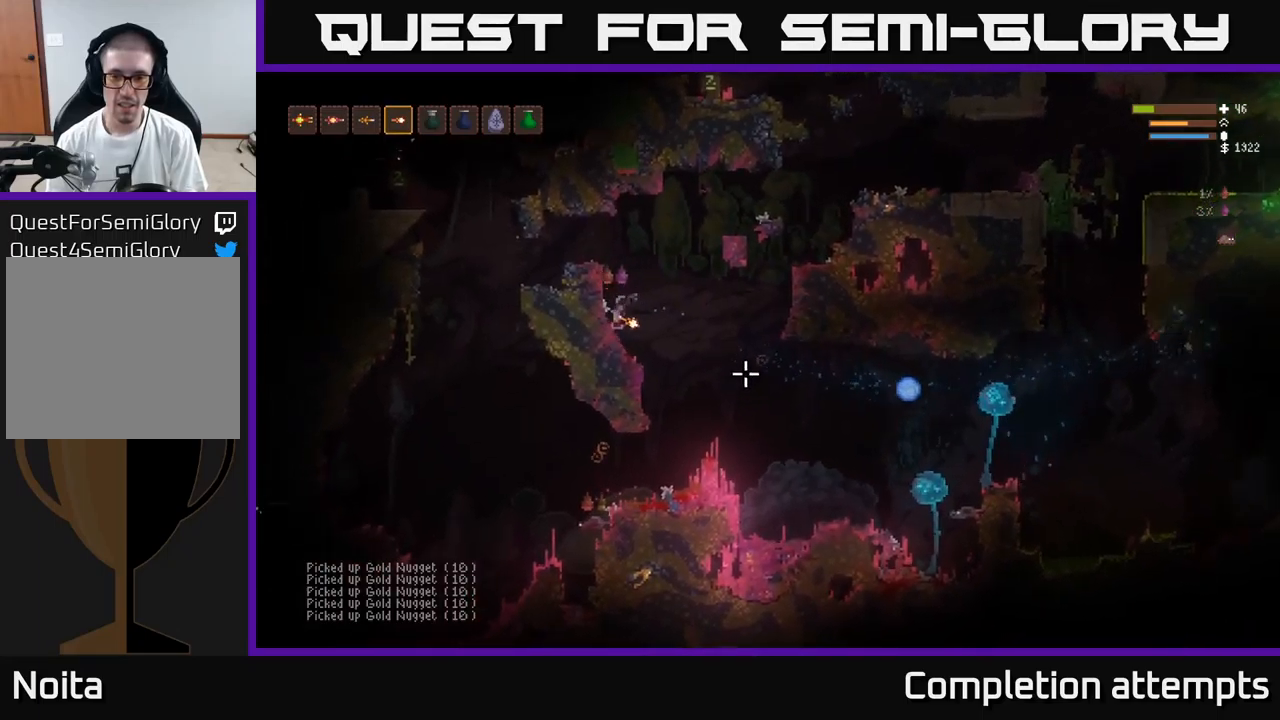
{"buttons": [], "left_stick": "center", "right_stick": "down-right", "events": [[66, "left_stick", "center"]]}
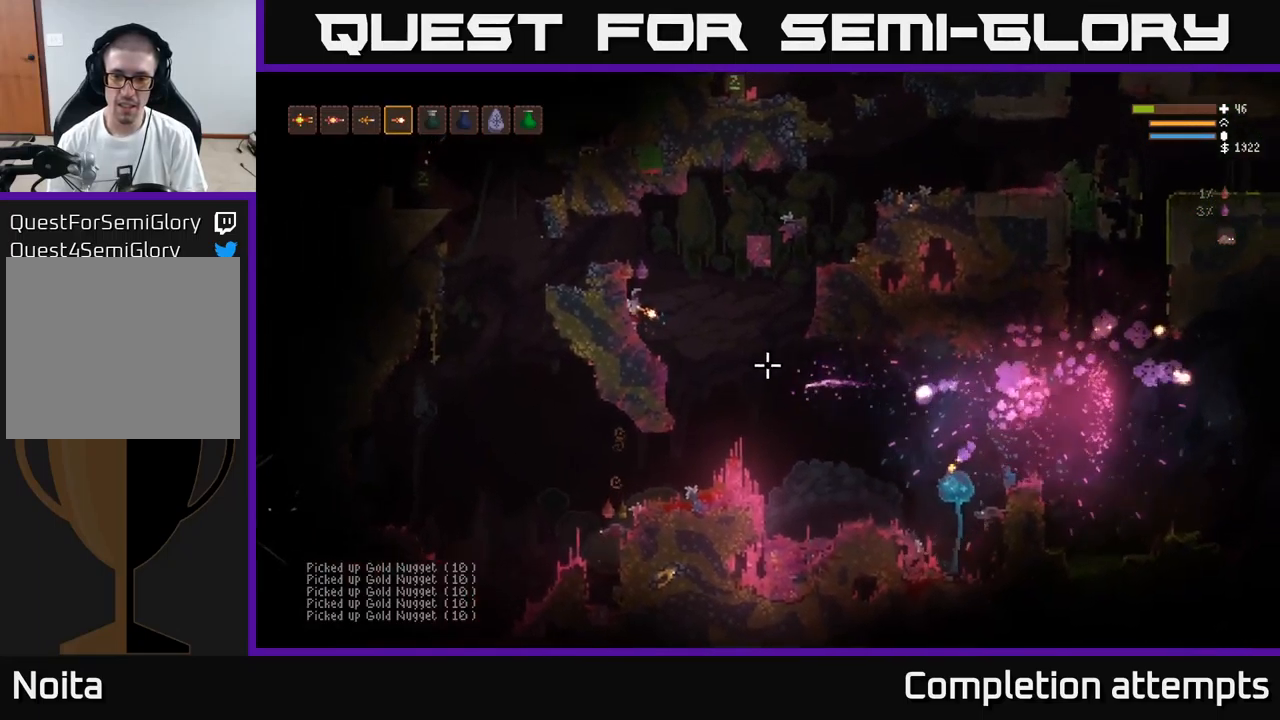
{"buttons": [], "left_stick": "right", "right_stick": "down-right", "events": [[183, "left_stick", "right"], [366, "L2", "down"], [466, "L2", "up"]]}
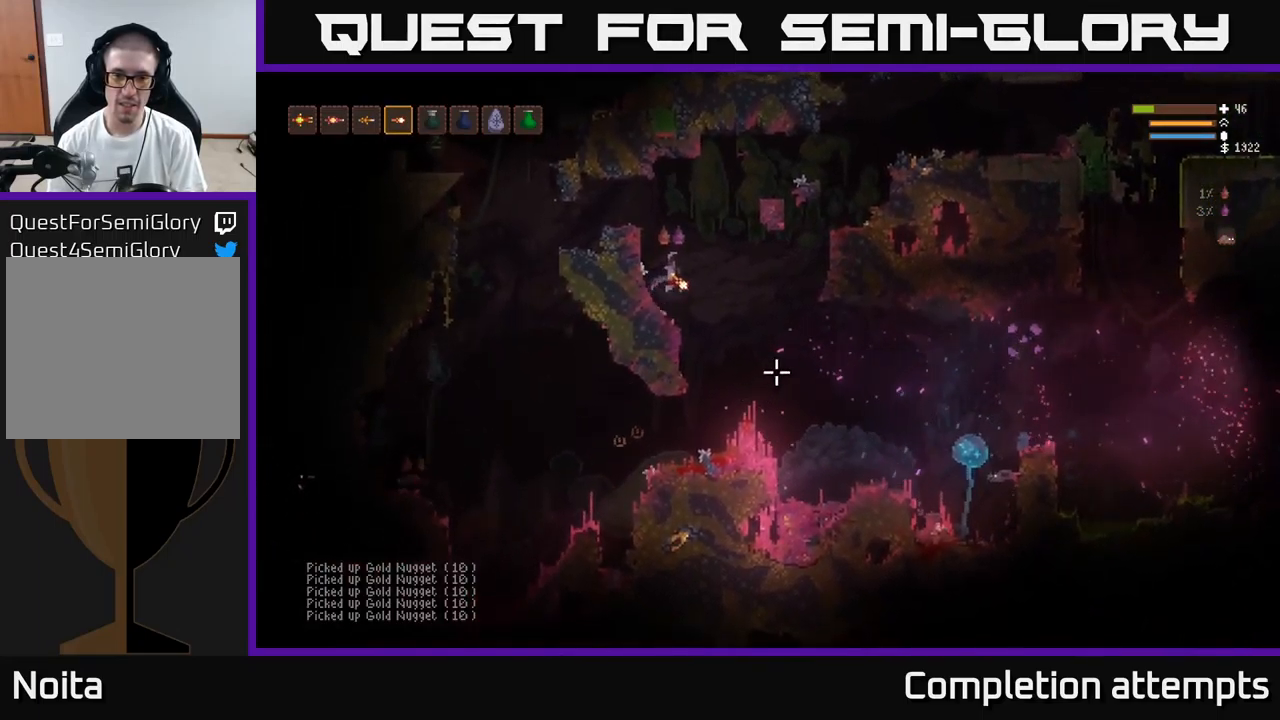
{"buttons": ["R2"], "left_stick": "center", "right_stick": "down-right", "events": [[33, "R2", "down"], [100, "R2", "up"], [150, "left_stick", "left"], [316, "left_stick", "center"], [400, "left_stick", "right"], [483, "R2", "down"], [483, "left_stick", "center"]]}
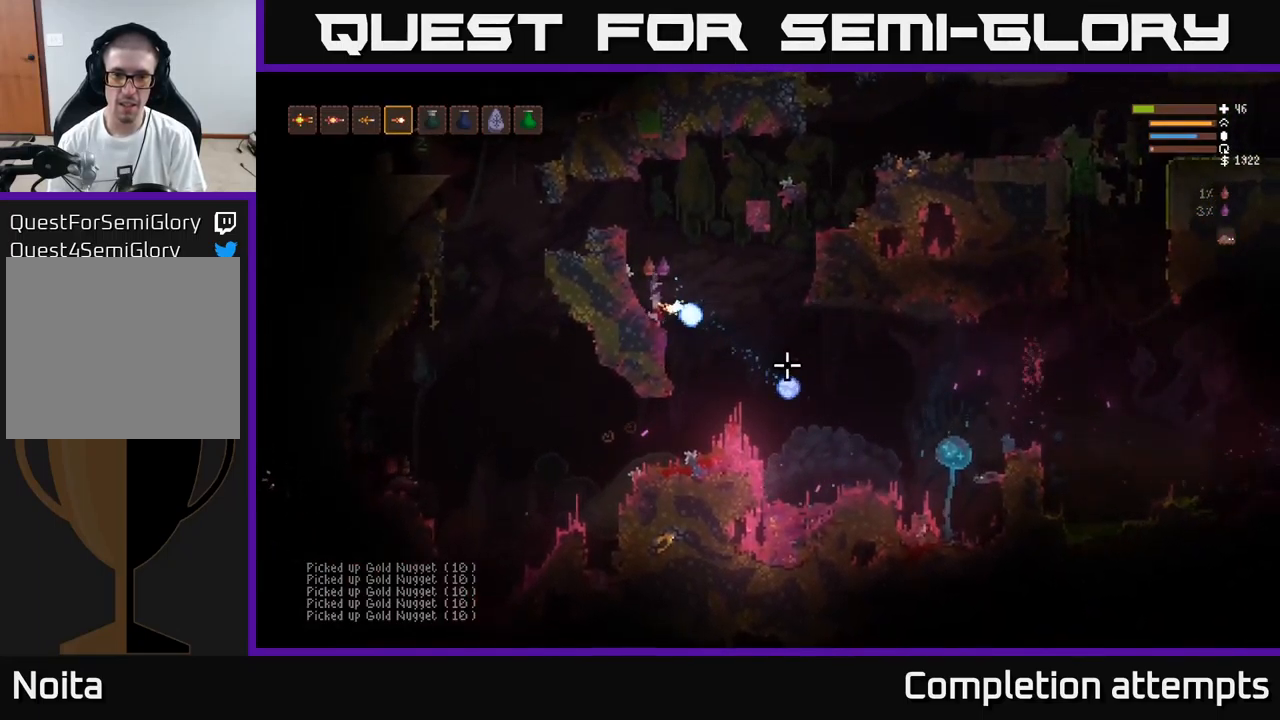
{"buttons": [], "left_stick": "center", "right_stick": "down-right", "events": [[100, "R2", "up"]]}
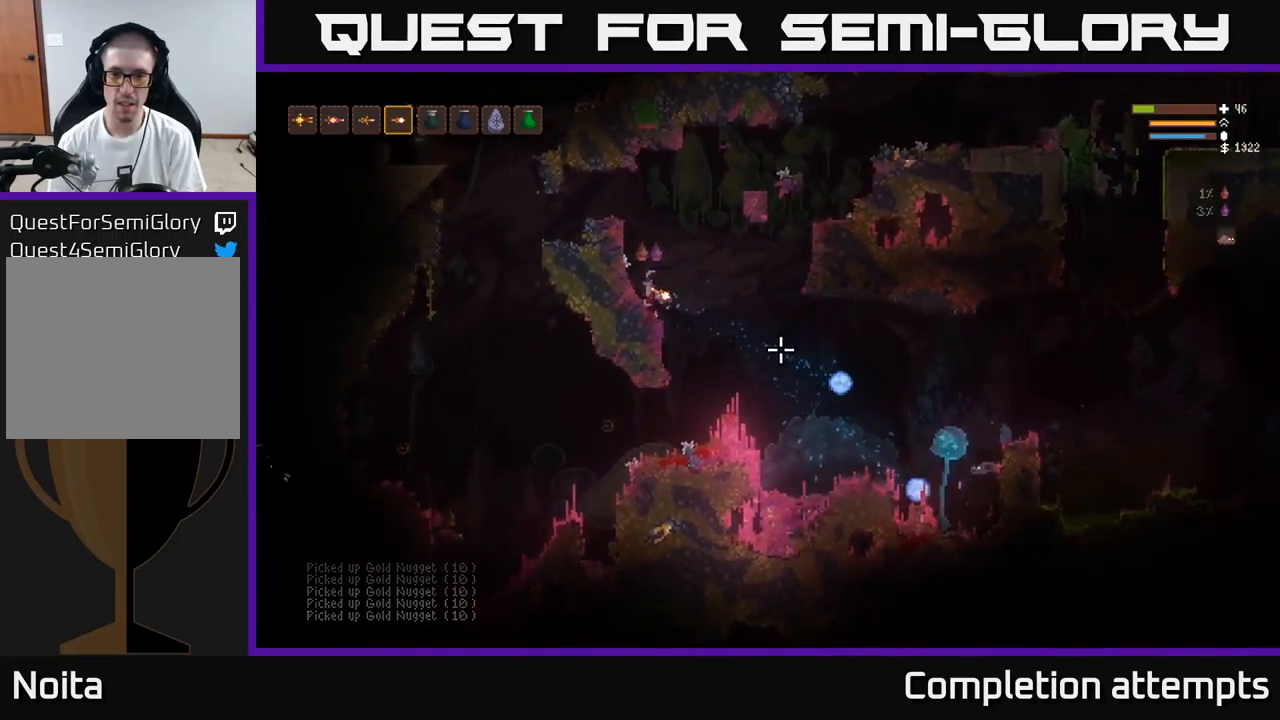
{"buttons": [], "left_stick": "center", "right_stick": "down-right", "events": []}
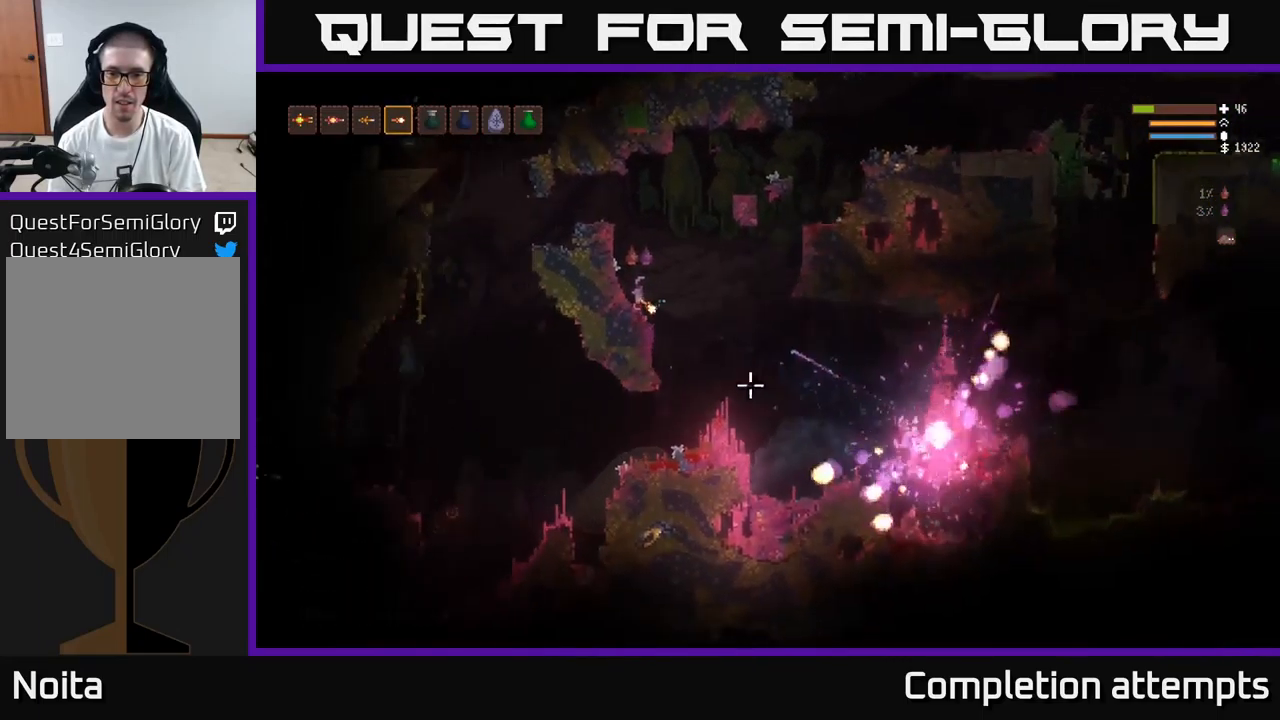
{"buttons": ["L2"], "left_stick": "left", "right_stick": "left", "events": [[66, "L2", "down"], [66, "right_stick", "down-left"], [133, "right_stick", "center"], [150, "left_stick", "right"], [316, "left_stick", "left"], [450, "right_stick", "left"]]}
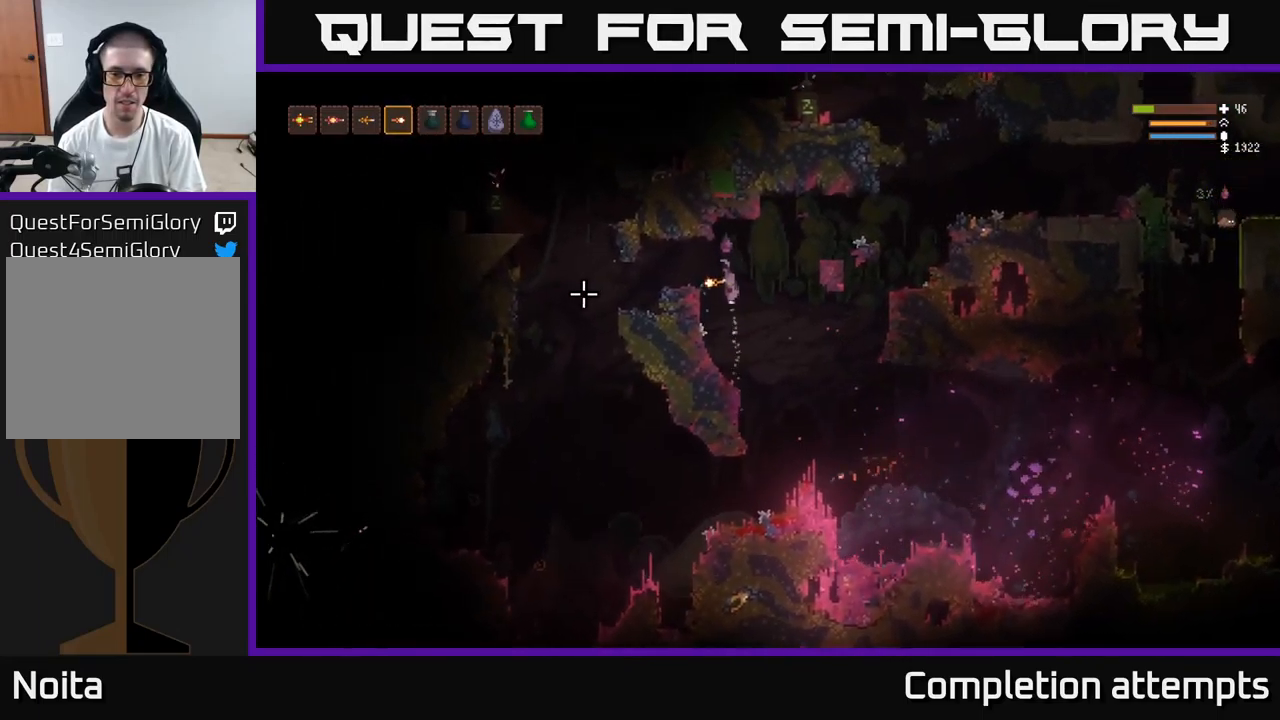
{"buttons": [], "left_stick": "left", "right_stick": "left", "events": [[50, "L2", "up"]]}
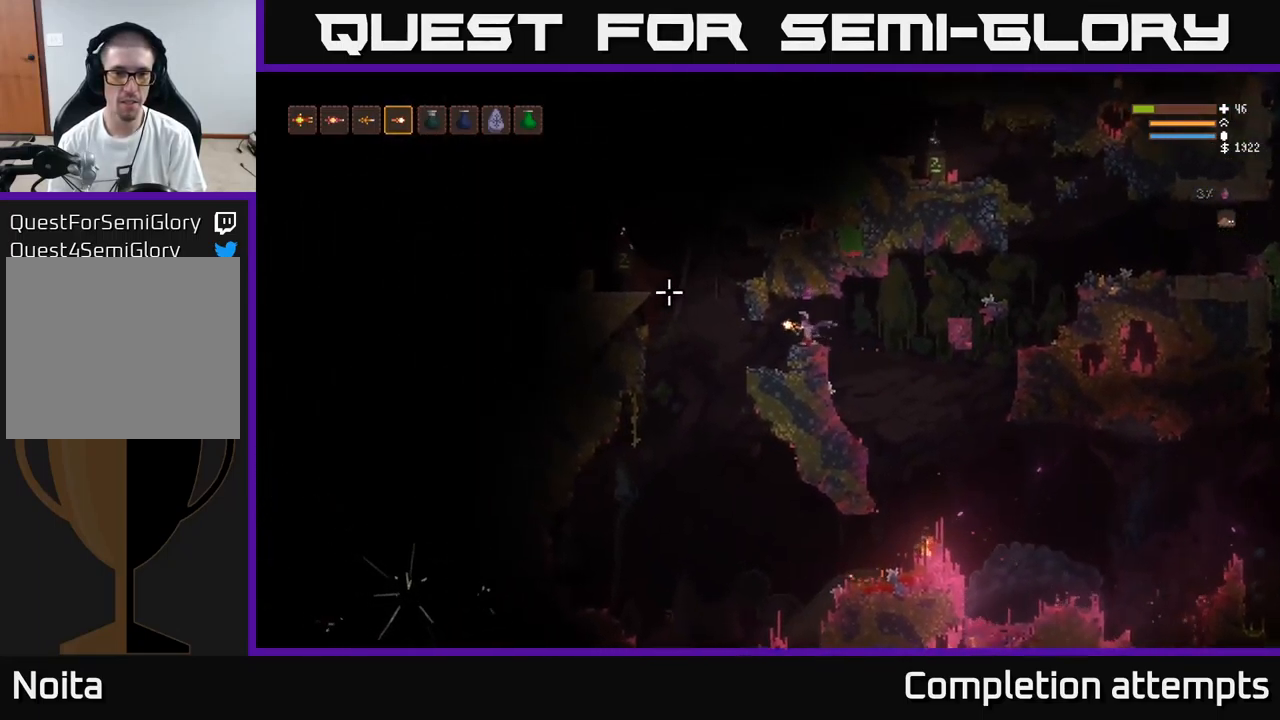
{"buttons": [], "left_stick": "left", "right_stick": "up-left", "events": [[83, "right_stick", "up-left"]]}
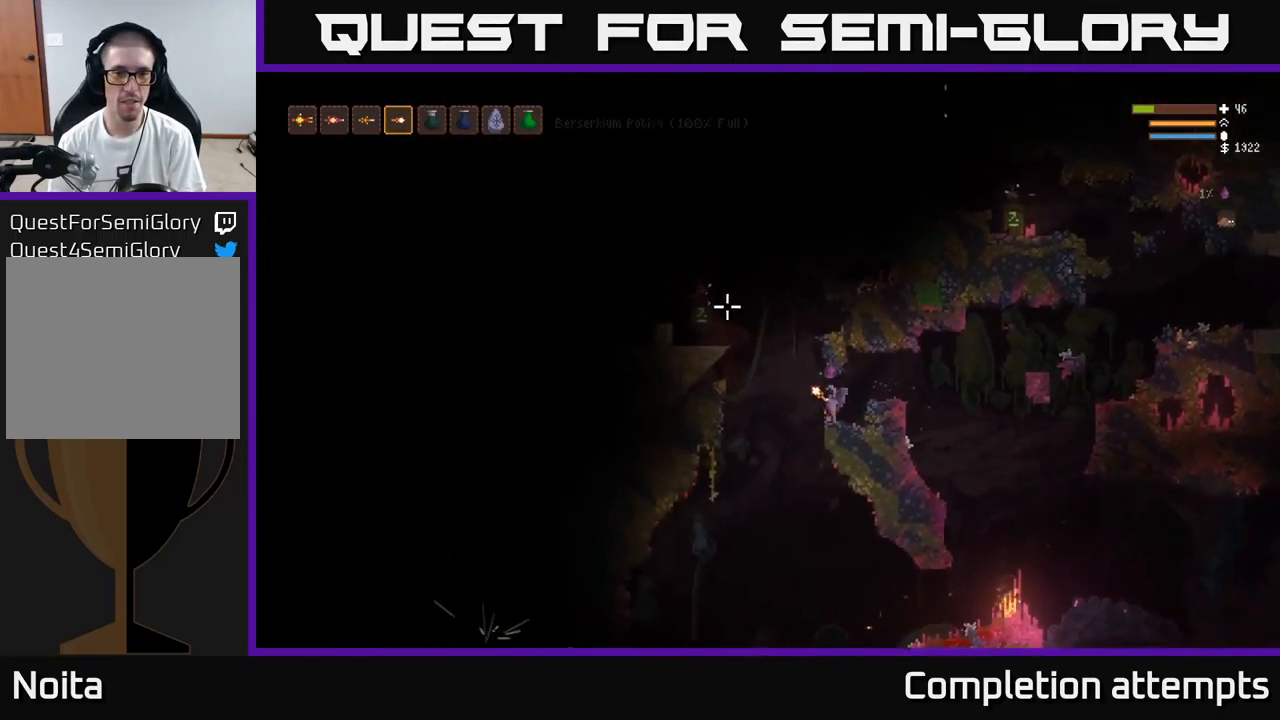
{"buttons": [], "left_stick": "center", "right_stick": "up-left", "events": [[33, "L2", "down"], [333, "left_stick", "center"], [350, "L2", "up"]]}
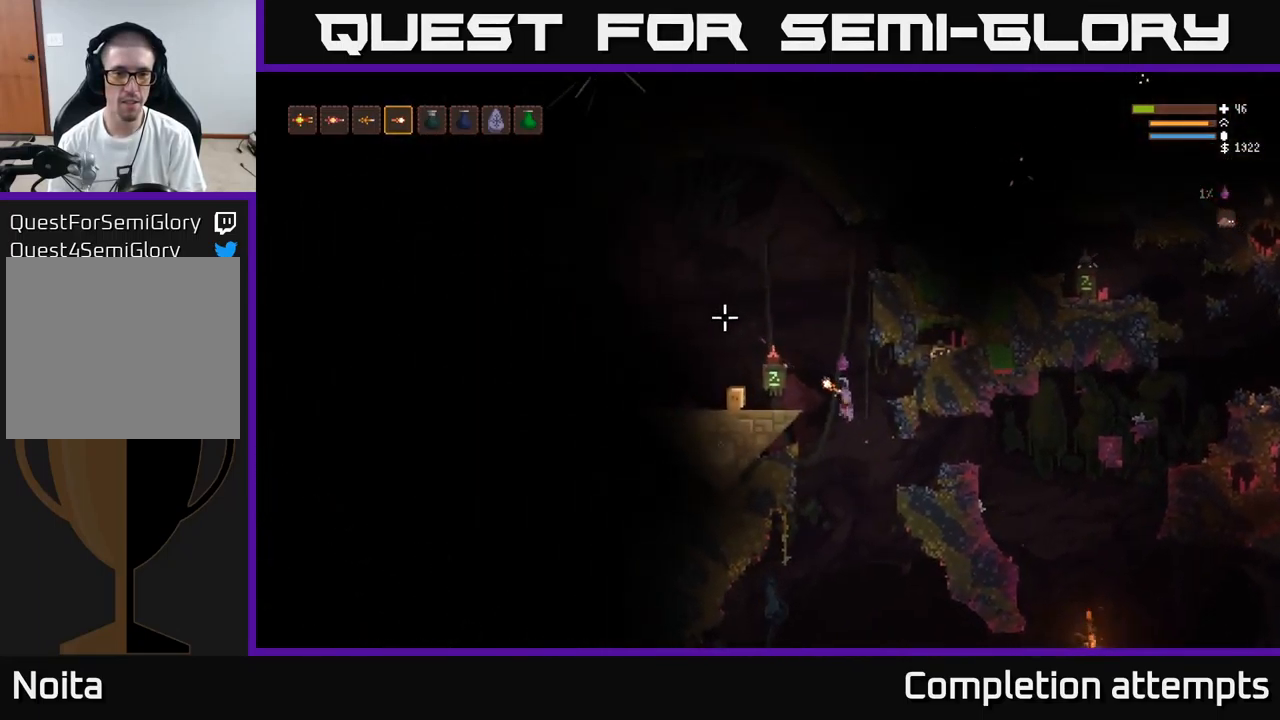
{"buttons": ["L2"], "left_stick": "left", "right_stick": "up-left", "events": [[217, "L2", "down"], [433, "left_stick", "left"]]}
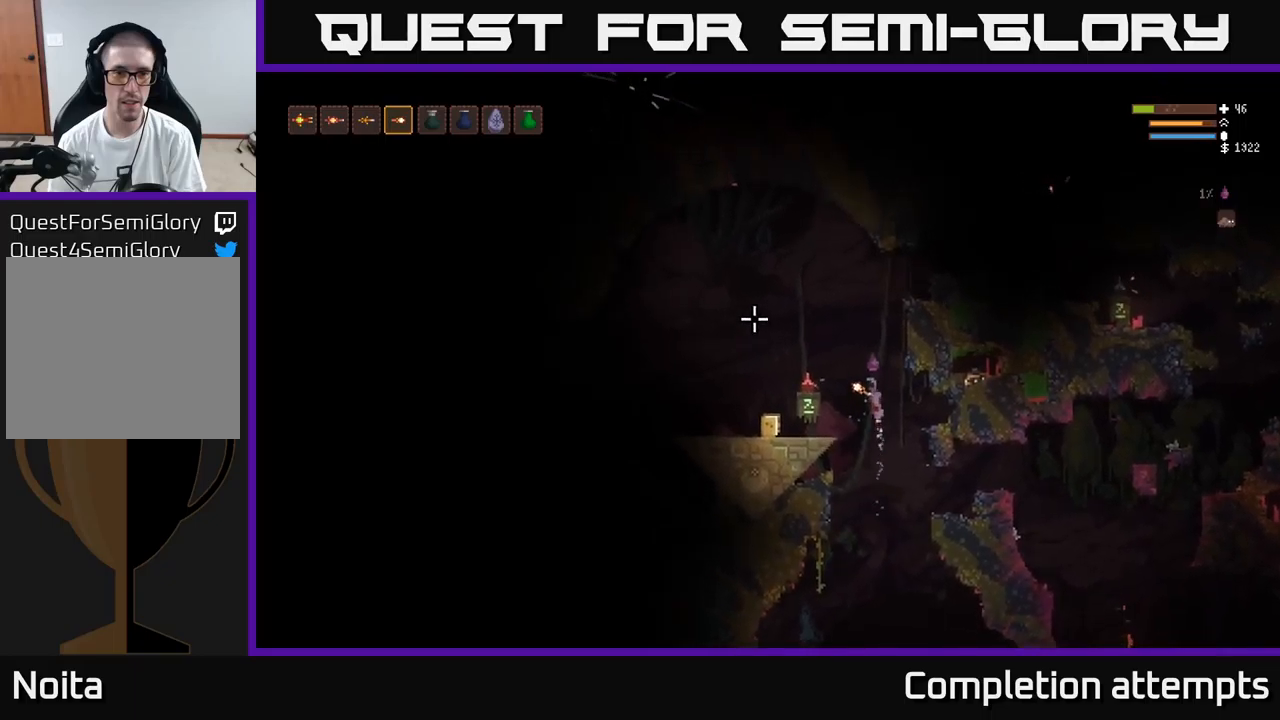
{"buttons": [], "left_stick": "left", "right_stick": "left", "events": [[150, "L2", "up"], [217, "right_stick", "left"]]}
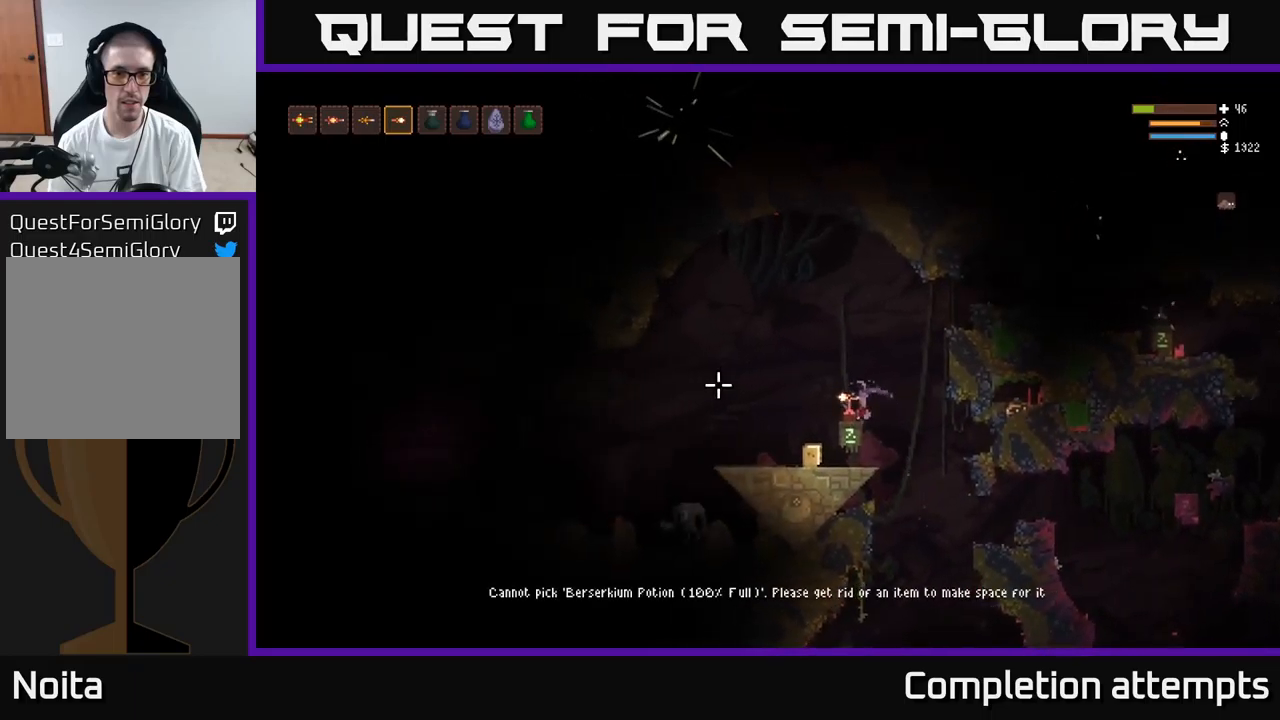
{"buttons": [], "left_stick": "center", "right_stick": "left", "events": [[83, "left_stick", "center"]]}
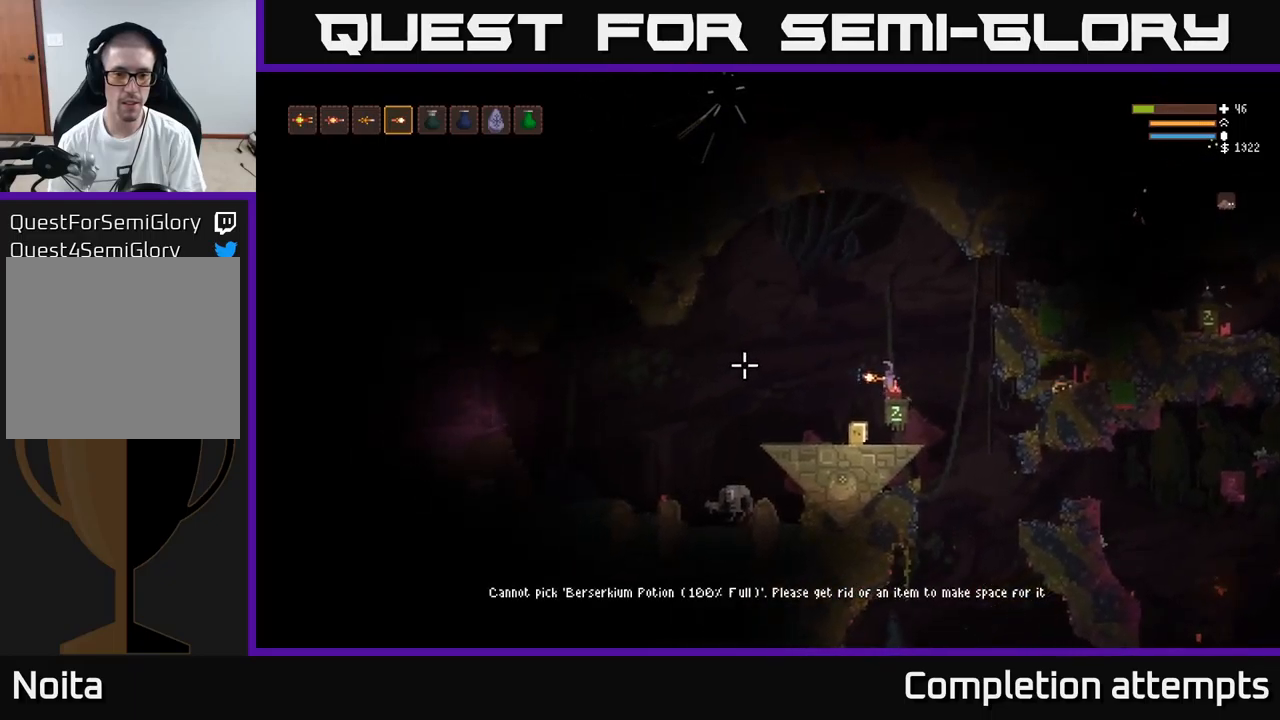
{"buttons": [], "left_stick": "right", "right_stick": "left", "events": [[483, "left_stick", "right"]]}
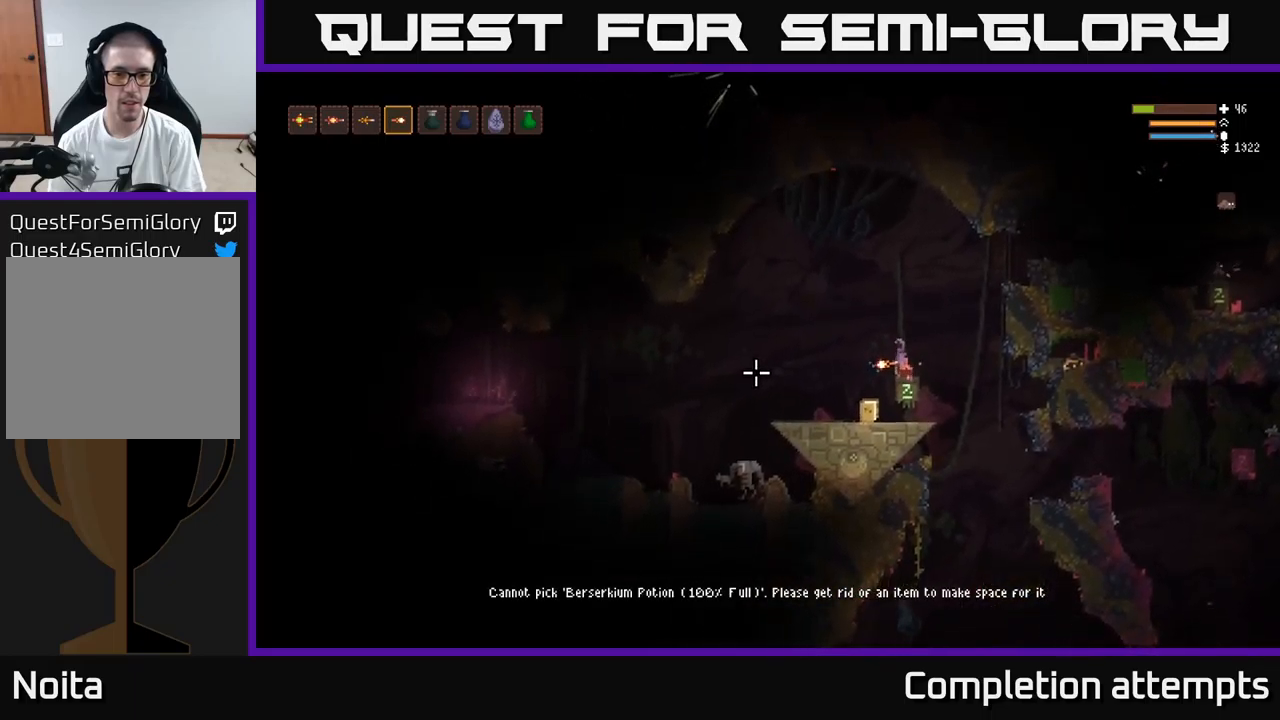
{"buttons": [], "left_stick": "center", "right_stick": "left", "events": [[350, "left_stick", "left"], [500, "left_stick", "center"]]}
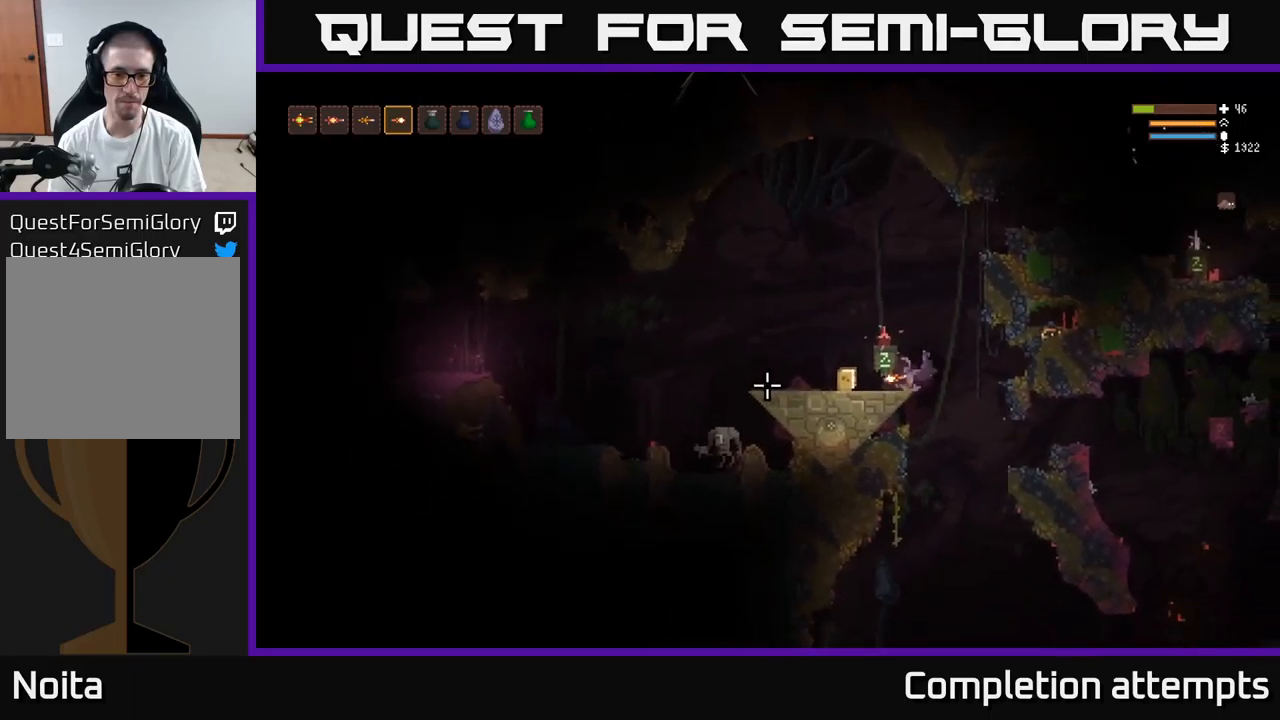
{"buttons": ["L2"], "left_stick": "right", "right_stick": "left", "events": [[333, "left_stick", "right"], [467, "L2", "down"]]}
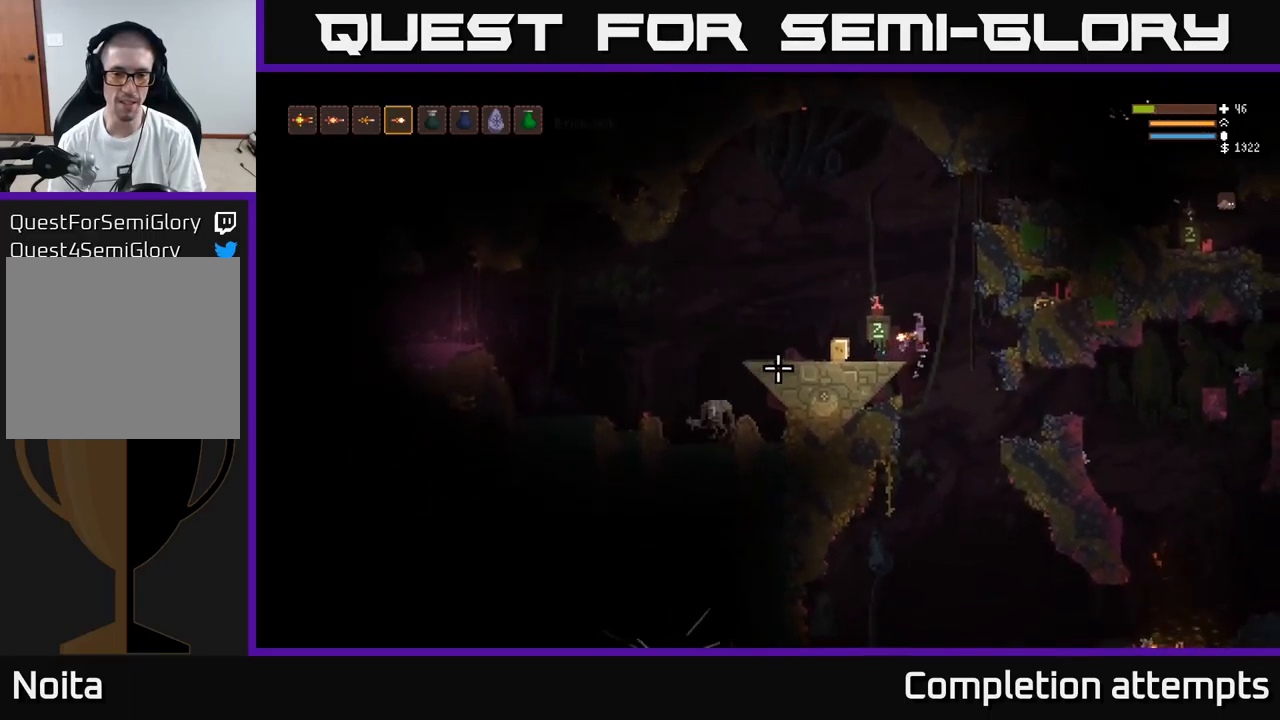
{"buttons": [], "left_stick": "center", "right_stick": "left", "events": [[17, "left_stick", "center"], [67, "left_stick", "left"], [167, "L2", "up"], [167, "left_stick", "center"]]}
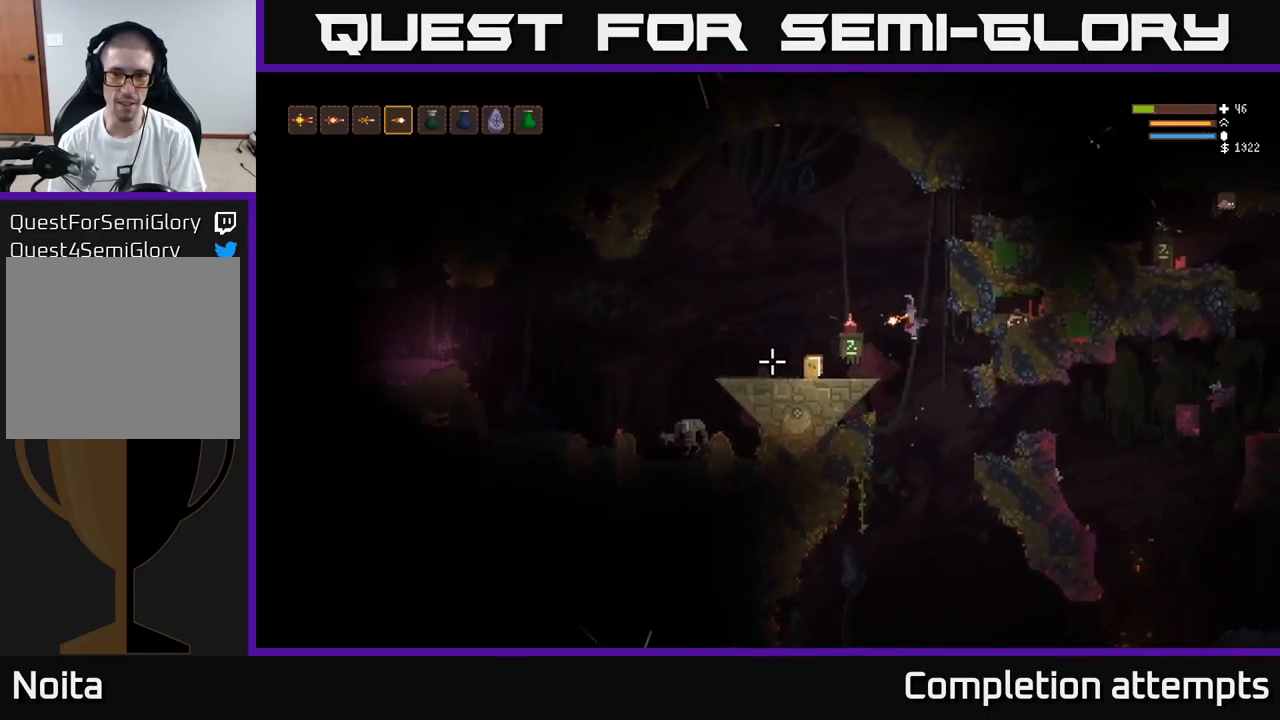
{"buttons": ["L2"], "left_stick": "right", "right_stick": "left", "events": [[17, "L2", "down"], [150, "left_stick", "right"]]}
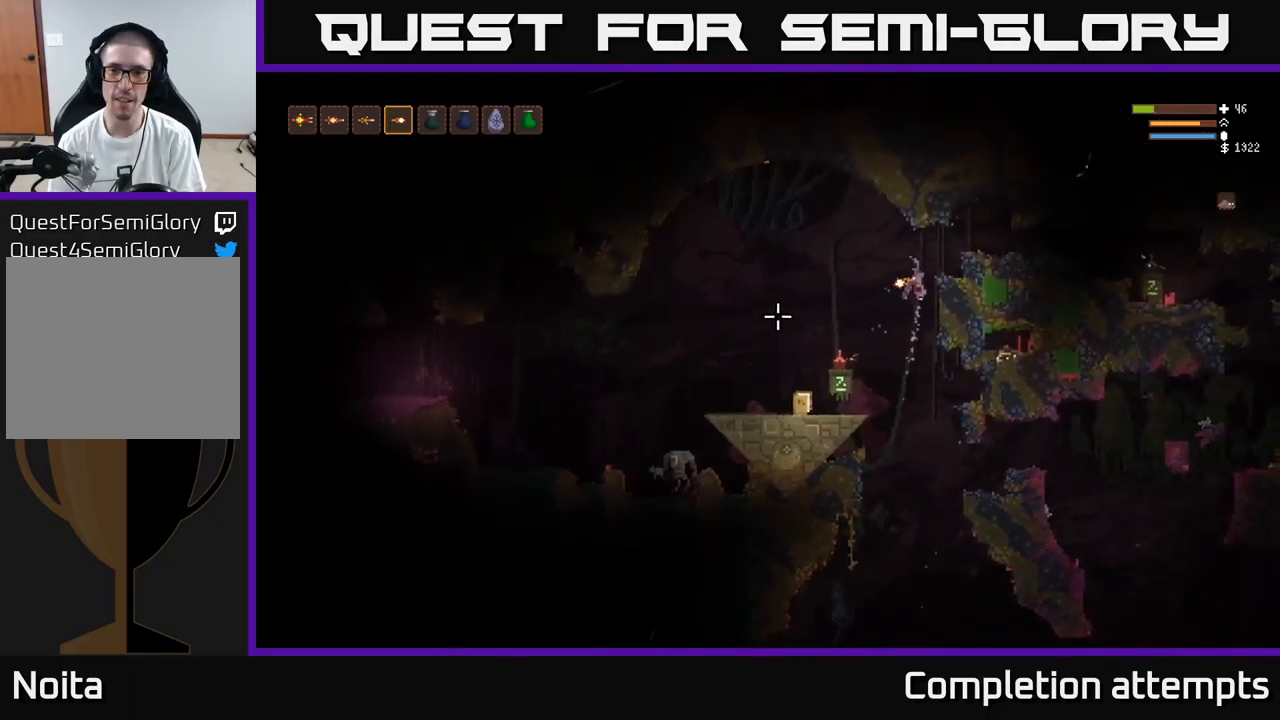
{"buttons": [], "left_stick": "center", "right_stick": "up-right", "events": [[167, "L2", "up"], [283, "right_stick", "up-right"], [317, "left_stick", "center"]]}
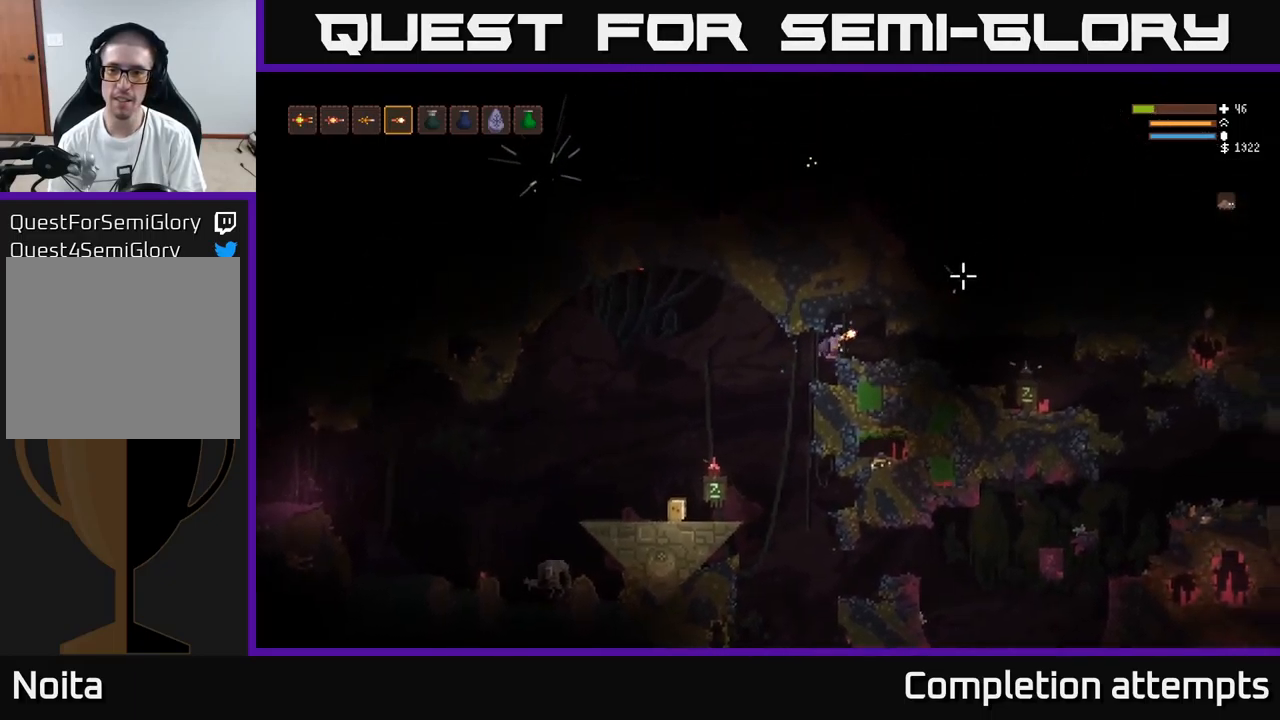
{"buttons": [], "left_stick": "right", "right_stick": "up-right", "events": [[250, "left_stick", "right"]]}
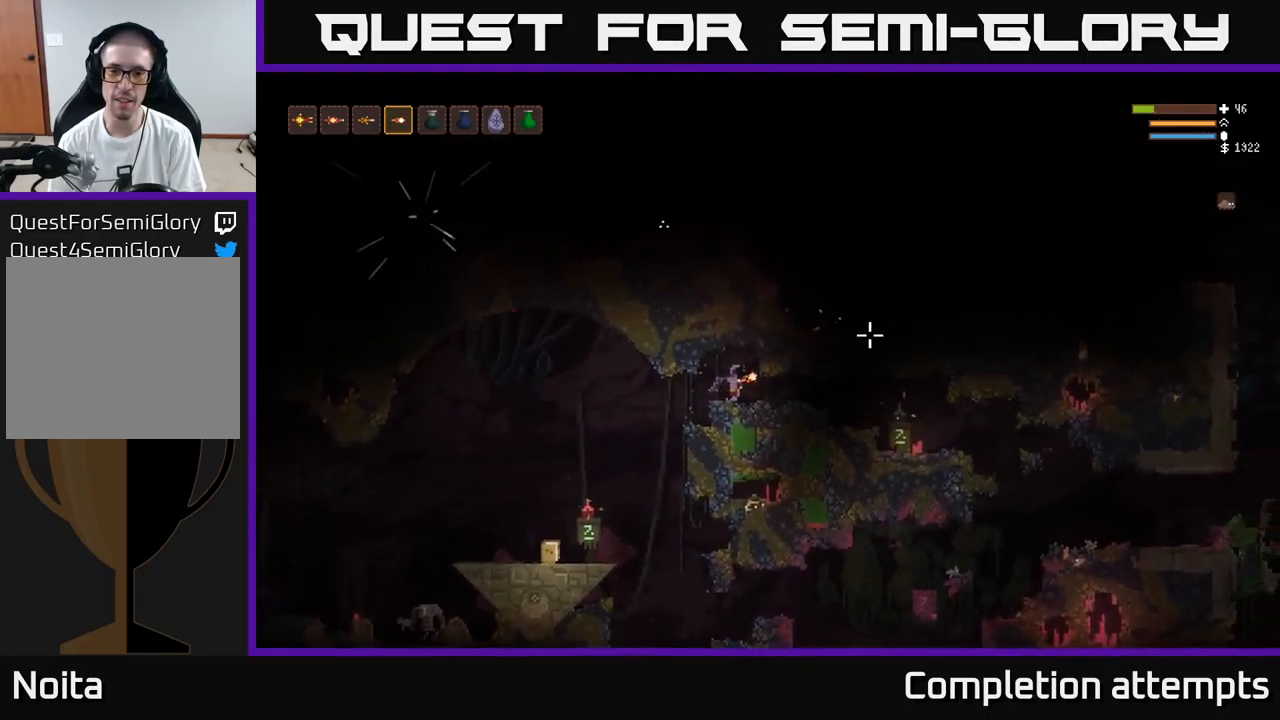
{"buttons": [], "left_stick": "right", "right_stick": "up-right", "events": []}